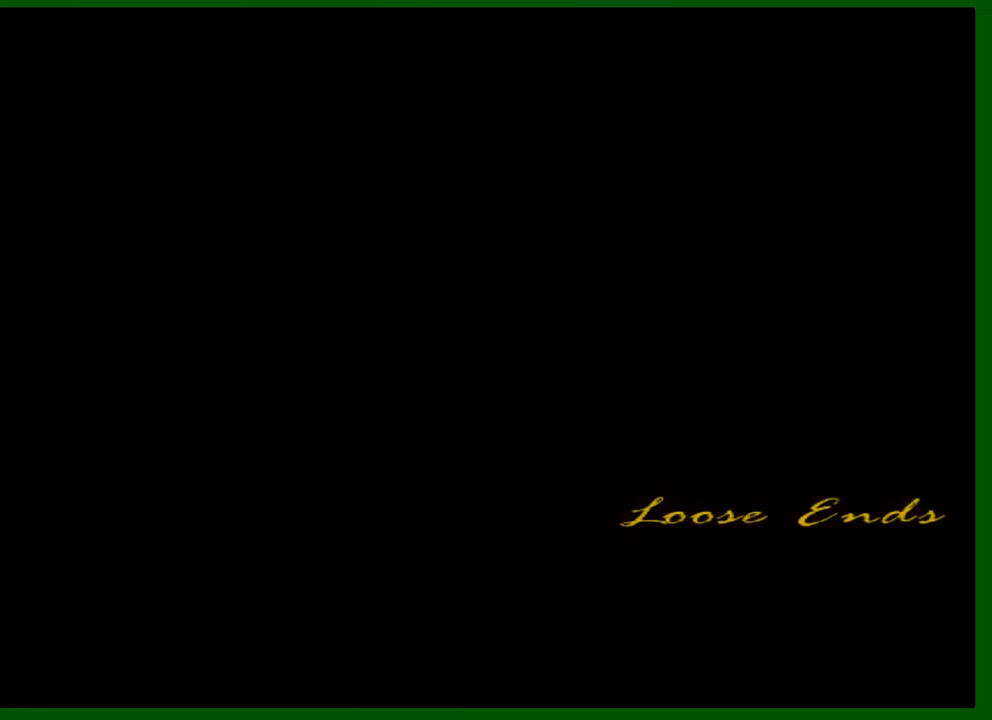
Gameplay with keyboard and mouse; each line is a JSON object with the keys and mouse buttons held at the frame after it. "events" lists presses ("down") and releases ("up") of "1", "2", "3", "4", "5", "a", "c", "caps_lock", "ctrl", "d", "down", "e", "escape", "f", "f1", "f2", "f3", "g", "h", "left", "q", "right", "s", "shift", "space", "tab", "up", "v", "w", "x", "y", "z", "mouse_left", "mouse_middle", "mouse_right", "mouse_wheel_up" and "mouse_wheel_down" between this image and that frame as [ms after this image, input, new state], when the widget could be followed in between. "mouse_left", "mouse_middle", "mouse_right", "mouse_wheel_up", "mouse_wheel_down" = the "left", "middle", "right", "wheel_up", "wheel_down" buttons of the "mouse" list. No other keys are recorded. Not read: mouse_move.
{"keys": ["a", "shift", "w"], "mouse": [], "events": [[83, "a", "down"], [83, "w", "down"], [133, "shift", "down"]]}
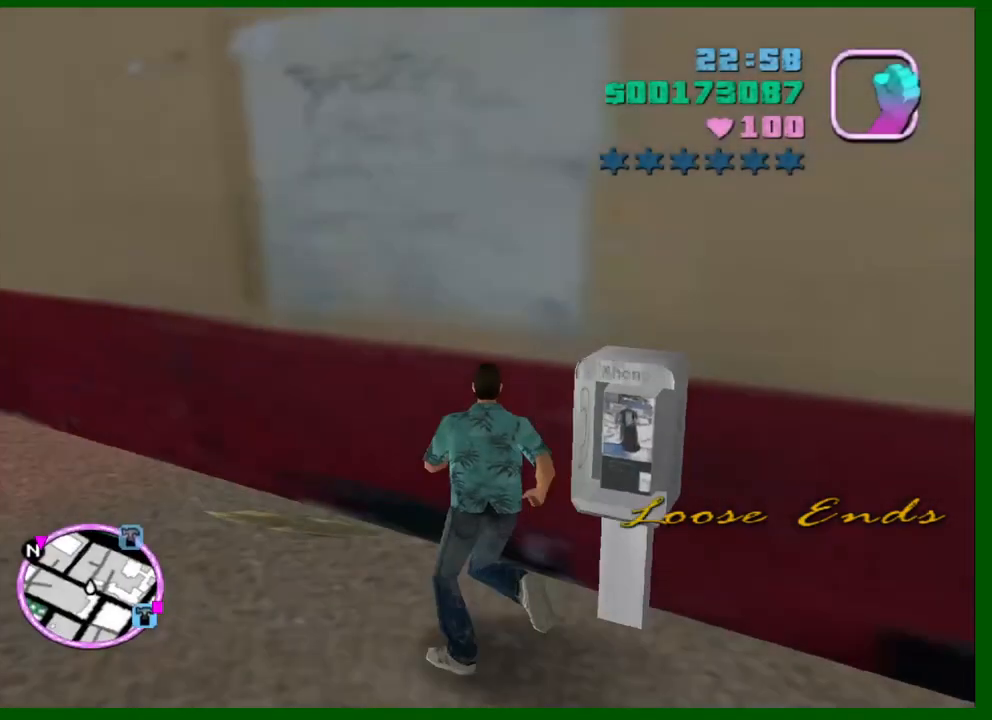
{"keys": ["a", "shift", "w"], "mouse": [], "events": []}
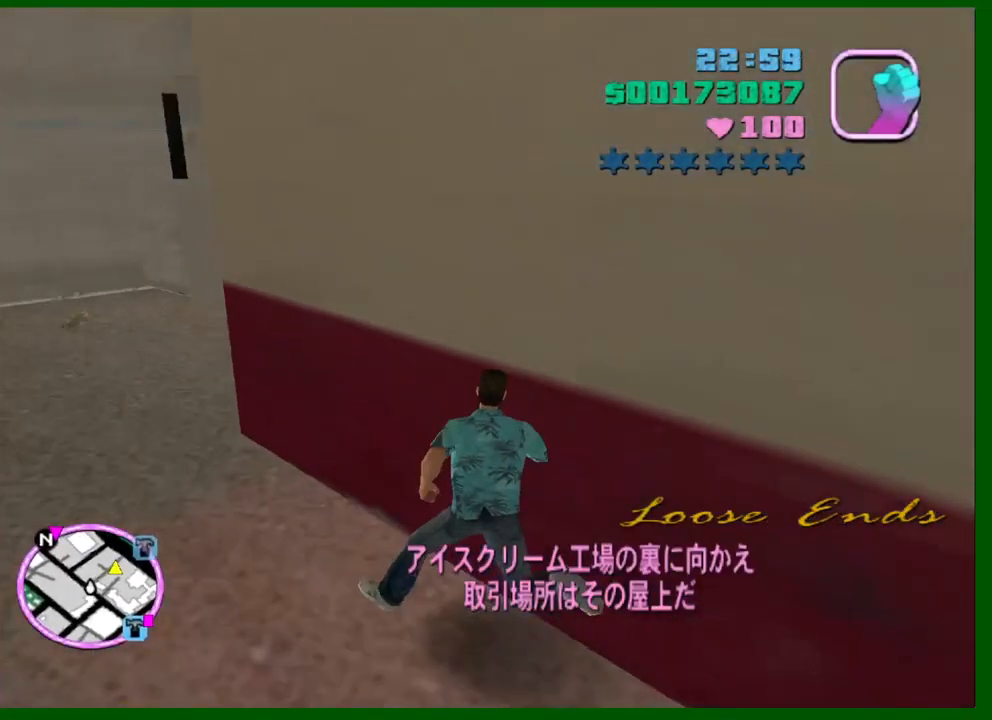
{"keys": ["a", "w"], "mouse": [], "events": [[100, "shift", "up"], [250, "shift", "down"], [350, "shift", "up"], [400, "shift", "down"], [483, "shift", "up"]]}
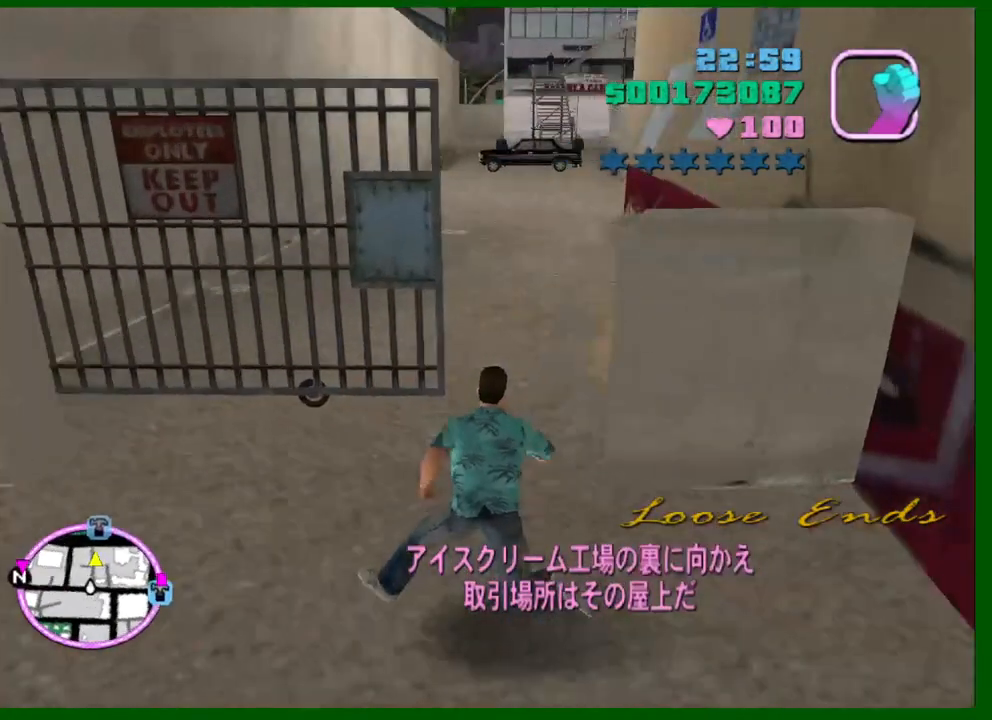
{"keys": ["w"], "mouse": [], "events": [[83, "a", "up"]]}
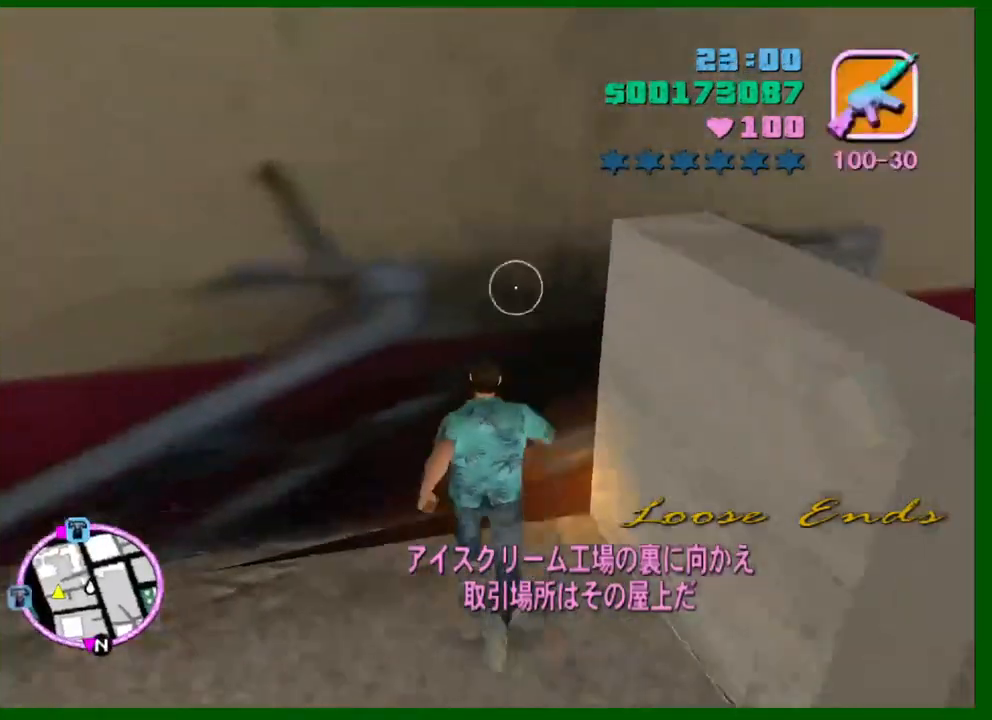
{"keys": ["caps_lock", "w"], "mouse": ["right"], "events": [[233, "caps_lock", "down"], [333, "mouse_right", "down"]]}
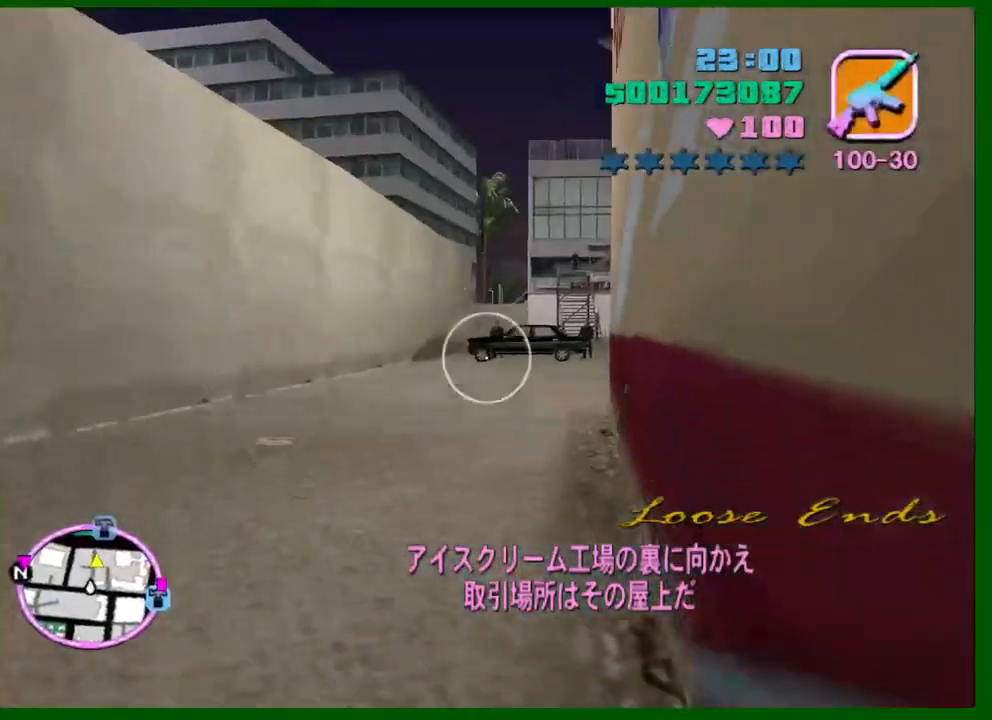
{"keys": ["e", "w"], "mouse": [], "events": [[400, "caps_lock", "up"], [400, "mouse_right", "up"], [433, "e", "down"]]}
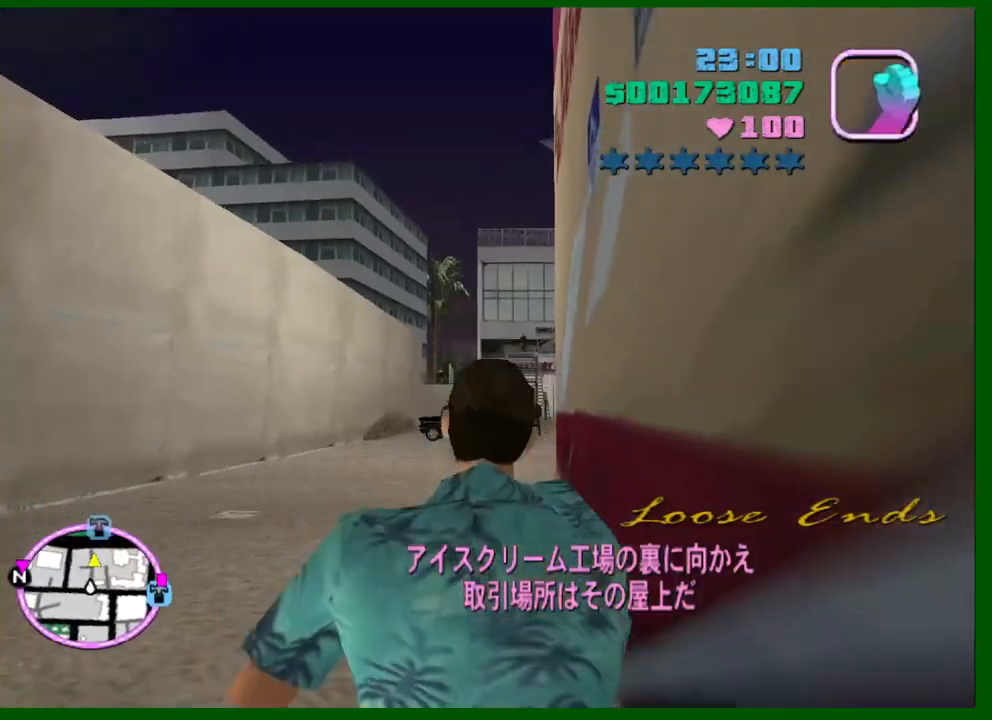
{"keys": ["shift", "w"], "mouse": [], "events": [[33, "e", "up"], [133, "shift", "down"]]}
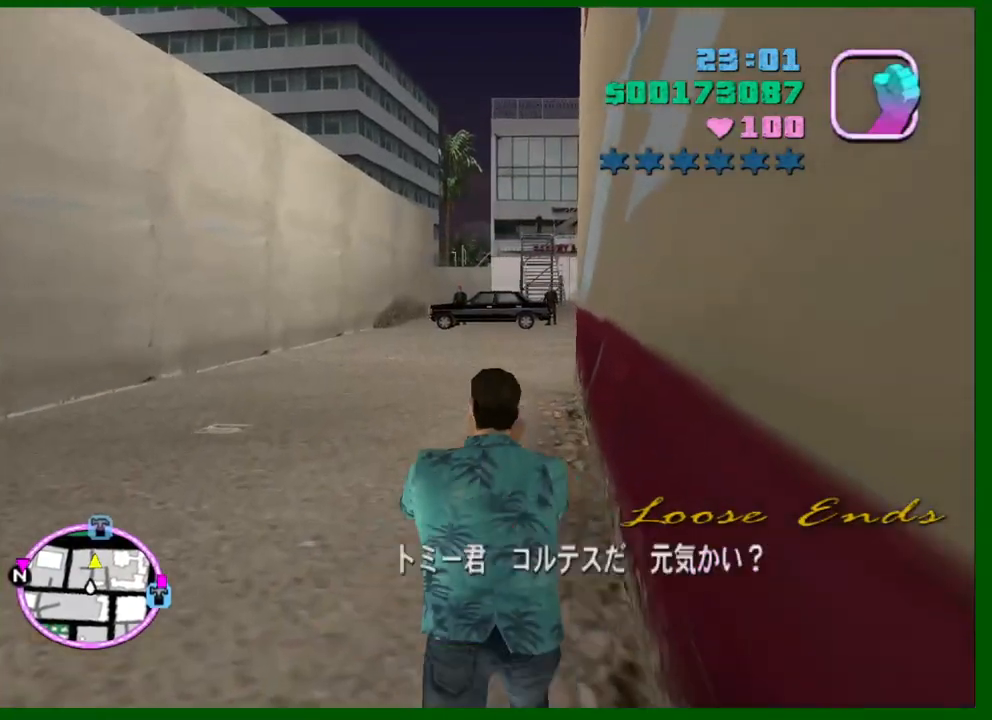
{"keys": ["w"], "mouse": [], "events": [[100, "a", "down"], [233, "a", "up"], [283, "shift", "up"], [333, "shift", "down"], [466, "shift", "up"]]}
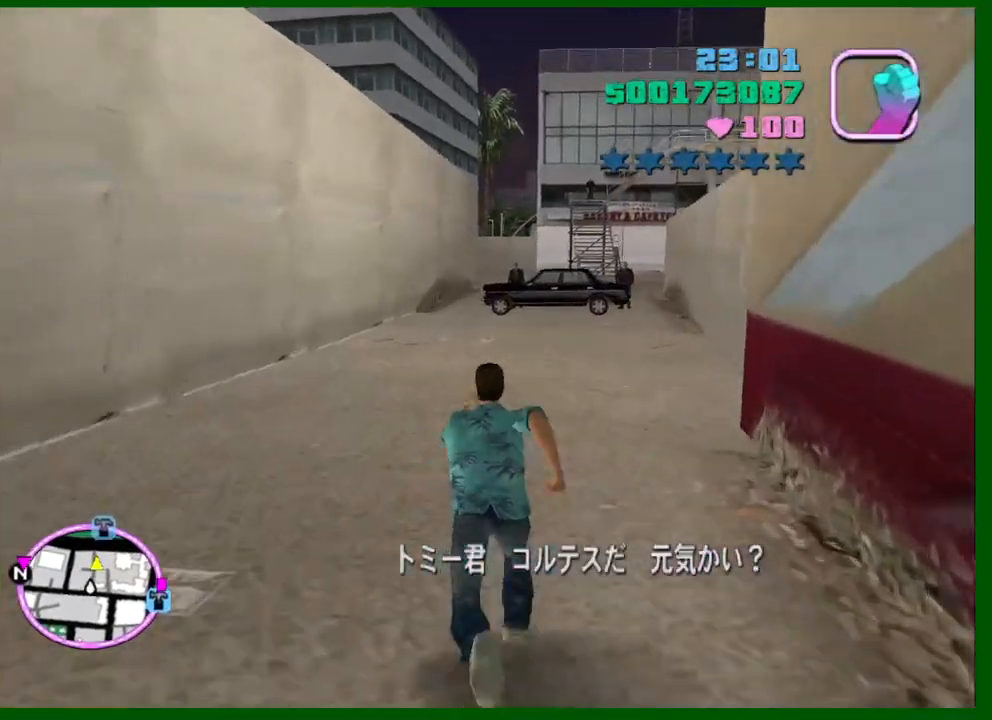
{"keys": ["w"], "mouse": [], "events": [[66, "shift", "down"], [150, "shift", "up"], [200, "shift", "down"], [300, "shift", "up"], [400, "shift", "down"], [483, "shift", "up"]]}
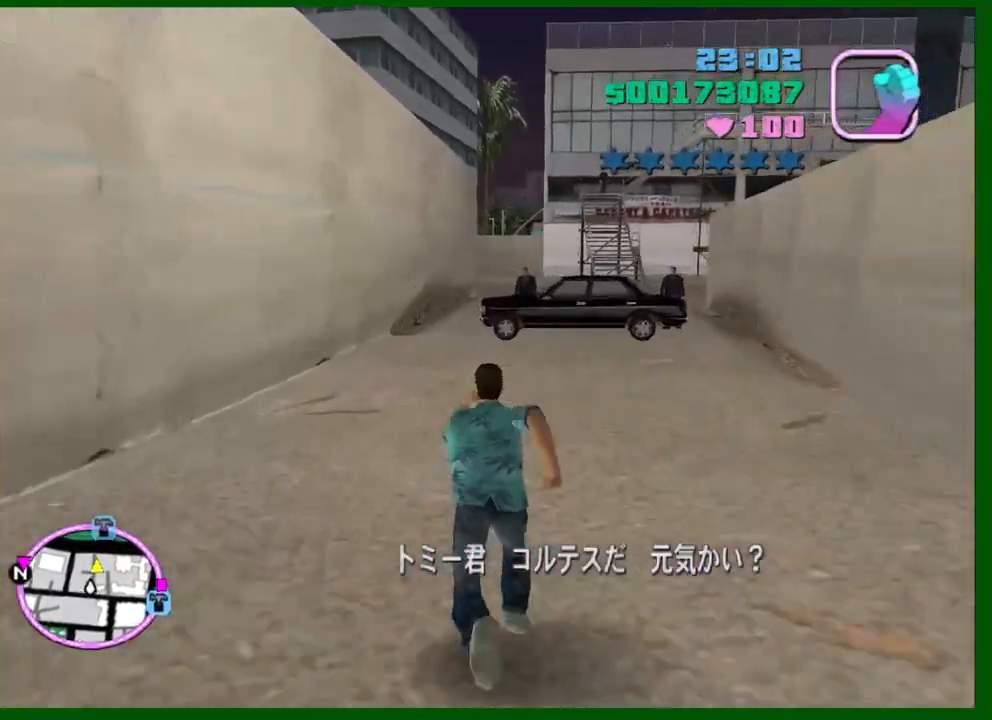
{"keys": ["a", "w"], "mouse": [], "events": [[33, "shift", "down"], [133, "shift", "up"], [216, "shift", "down"], [316, "shift", "up"], [366, "shift", "down"], [450, "shift", "up"], [500, "a", "down"]]}
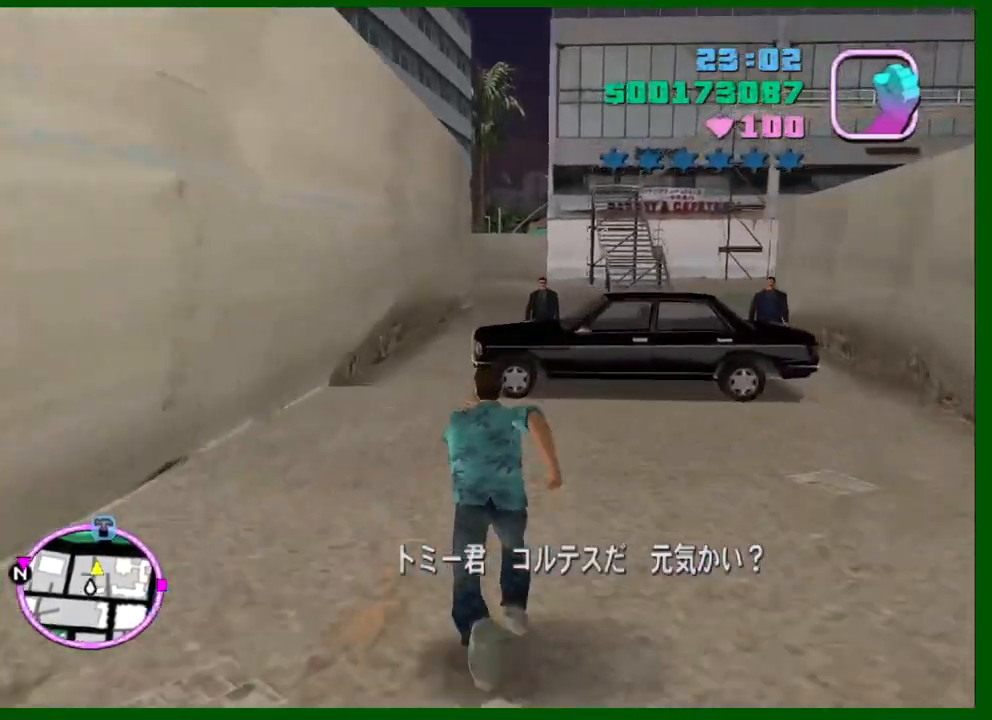
{"keys": ["a", "shift", "w"], "mouse": [], "events": [[50, "shift", "down"], [150, "shift", "up"], [183, "shift", "down"], [383, "a", "up"], [383, "shift", "up"], [416, "a", "down"], [416, "shift", "down"]]}
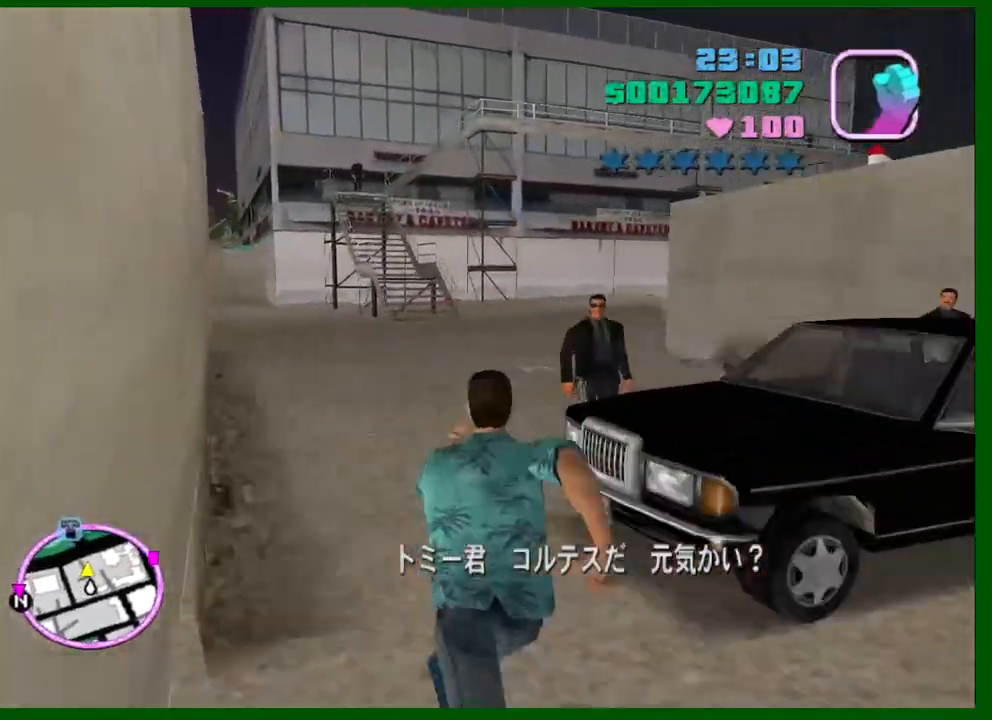
{"keys": ["a", "shift", "w"], "mouse": [], "events": [[16, "a", "up"], [16, "shift", "up"], [116, "shift", "down"], [200, "shift", "up"], [250, "shift", "down"], [350, "shift", "up"], [433, "a", "down"], [433, "shift", "down"]]}
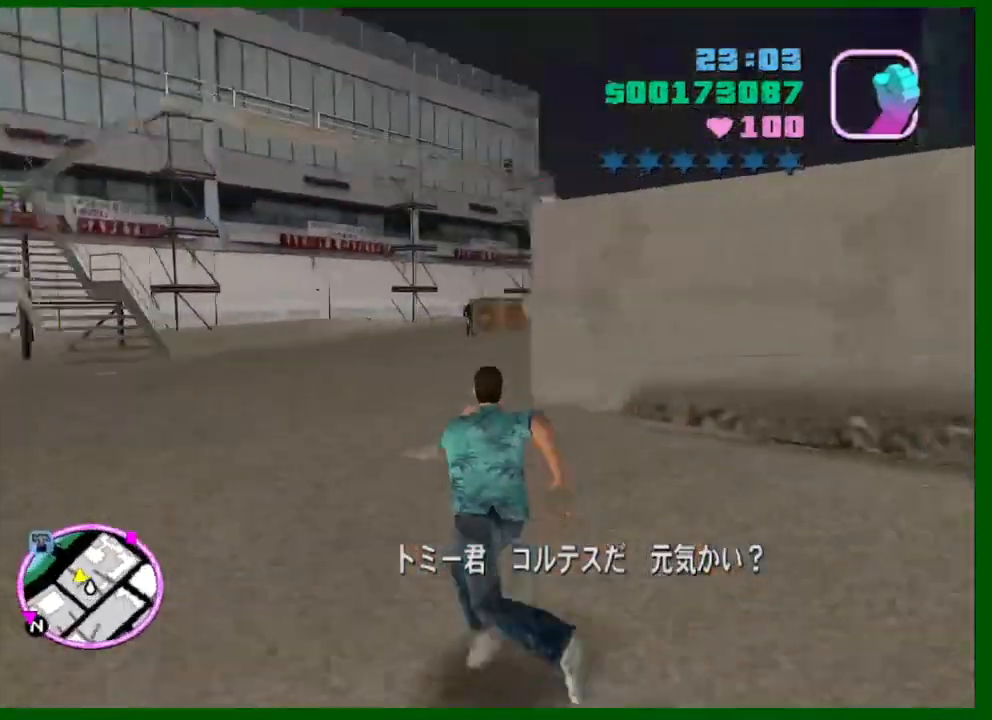
{"keys": ["a", "shift", "w"], "mouse": [], "events": [[33, "shift", "up"], [133, "shift", "down"], [216, "shift", "up"], [266, "shift", "down"], [366, "shift", "up"], [450, "shift", "down"]]}
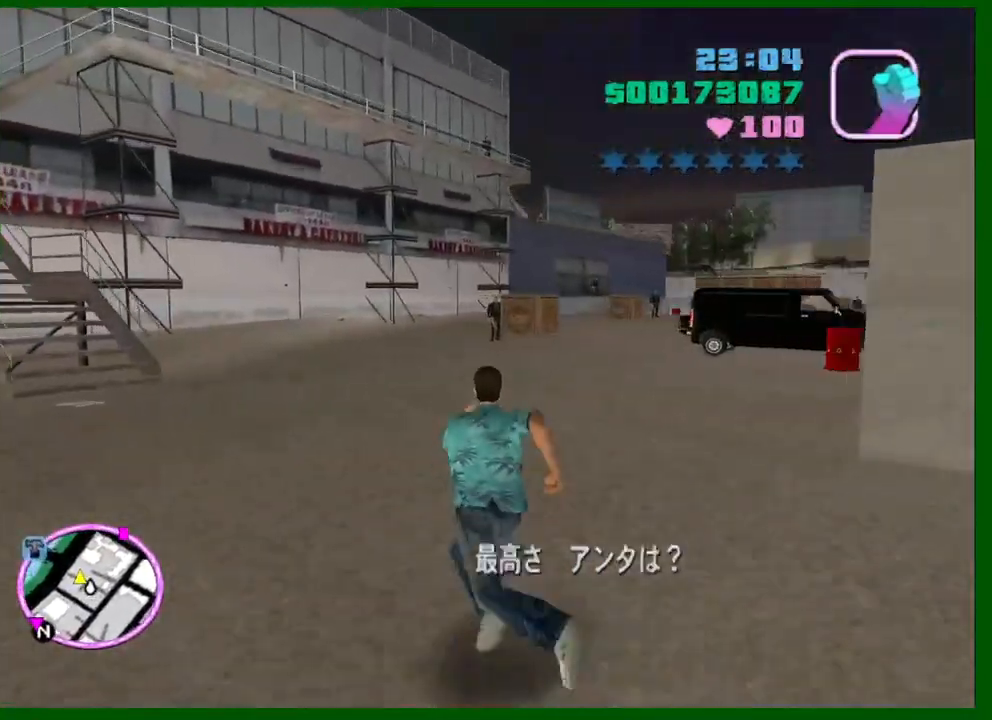
{"keys": ["a", "shift", "w"], "mouse": [], "events": [[50, "shift", "up"], [100, "shift", "down"], [183, "shift", "up"], [283, "shift", "down"], [383, "shift", "up"], [466, "shift", "down"]]}
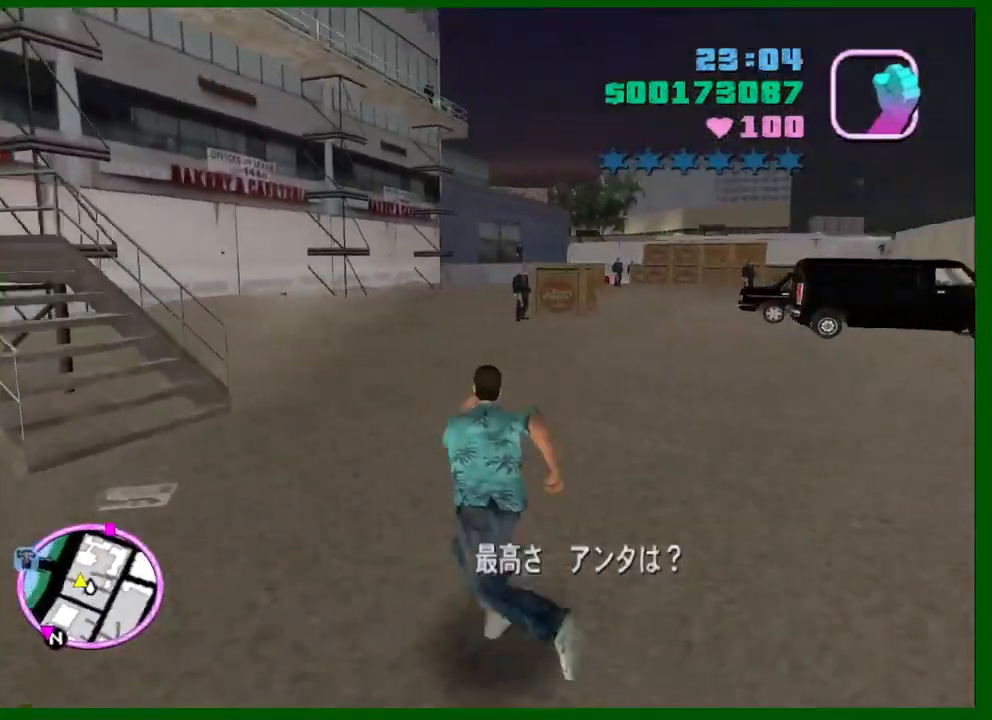
{"keys": ["a", "shift", "w"], "mouse": [], "events": [[16, "shift", "up"], [116, "shift", "down"], [200, "shift", "up"], [300, "shift", "down"], [350, "shift", "up"], [433, "shift", "down"]]}
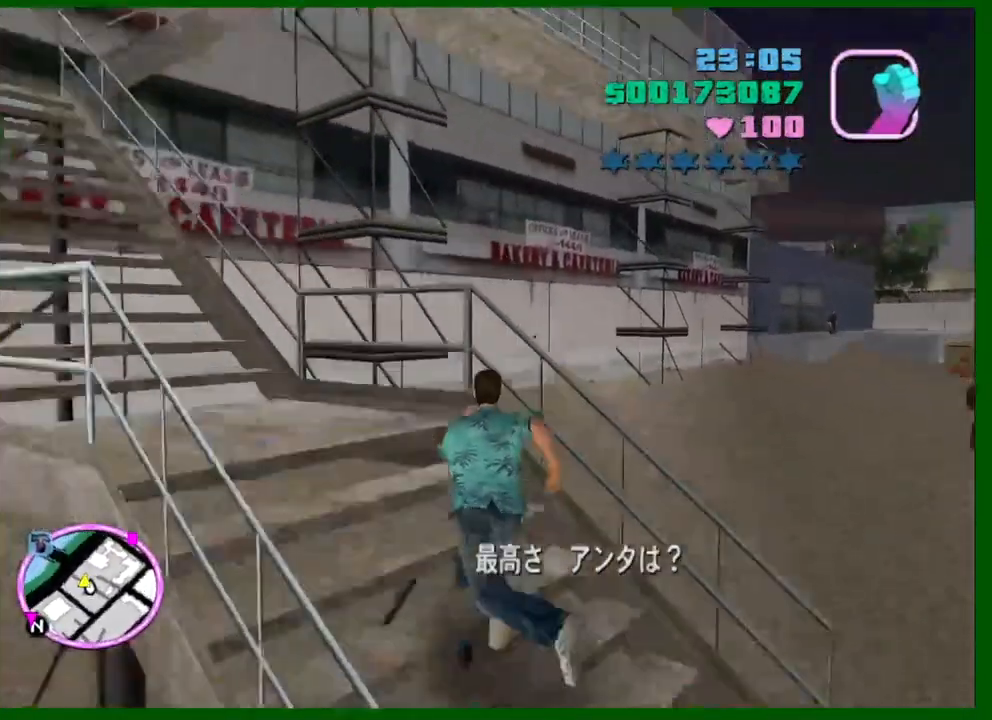
{"keys": ["a", "shift", "w"], "mouse": [], "events": [[33, "shift", "up"], [116, "shift", "down"], [216, "shift", "up"], [266, "shift", "down"], [366, "shift", "up"], [450, "shift", "down"]]}
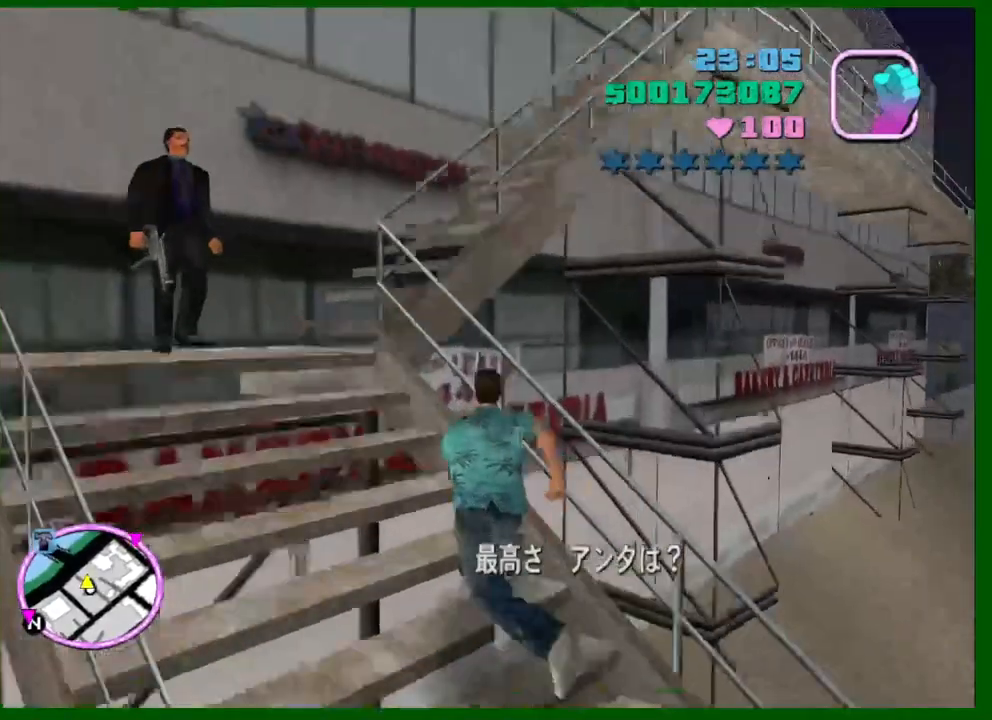
{"keys": ["shift", "w"], "mouse": [], "events": [[50, "shift", "up"], [100, "shift", "down"], [150, "a", "up"], [183, "shift", "up"], [233, "shift", "down"], [333, "shift", "up"], [416, "shift", "down"]]}
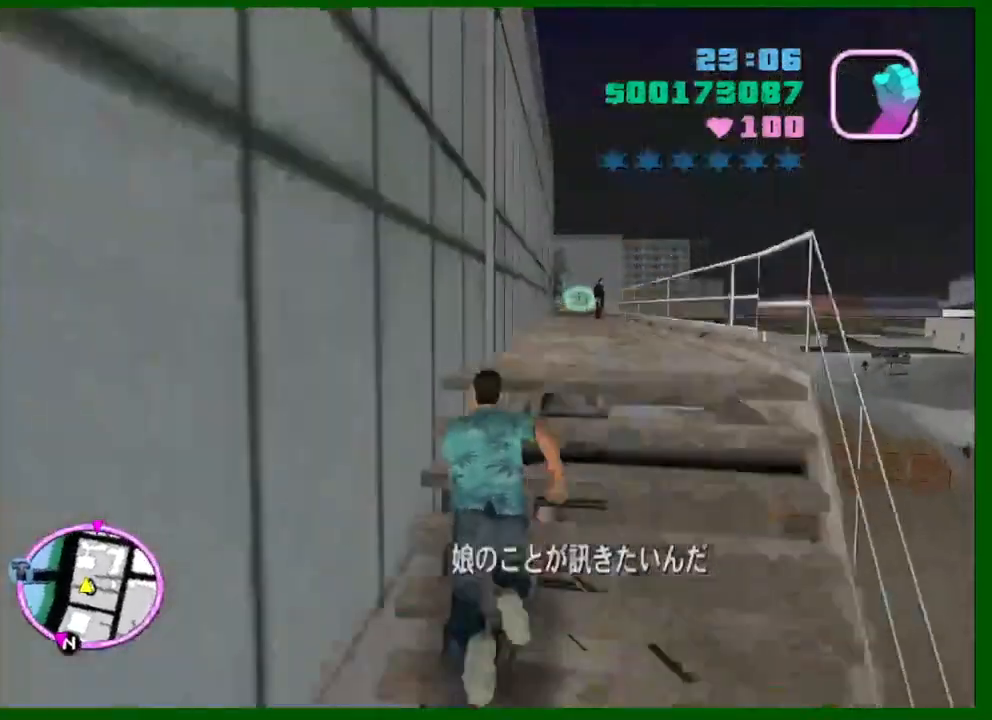
{"keys": ["w"], "mouse": [], "events": [[16, "shift", "up"], [66, "shift", "down"], [150, "shift", "up"], [250, "shift", "down"], [350, "shift", "up"], [433, "shift", "down"], [483, "shift", "up"]]}
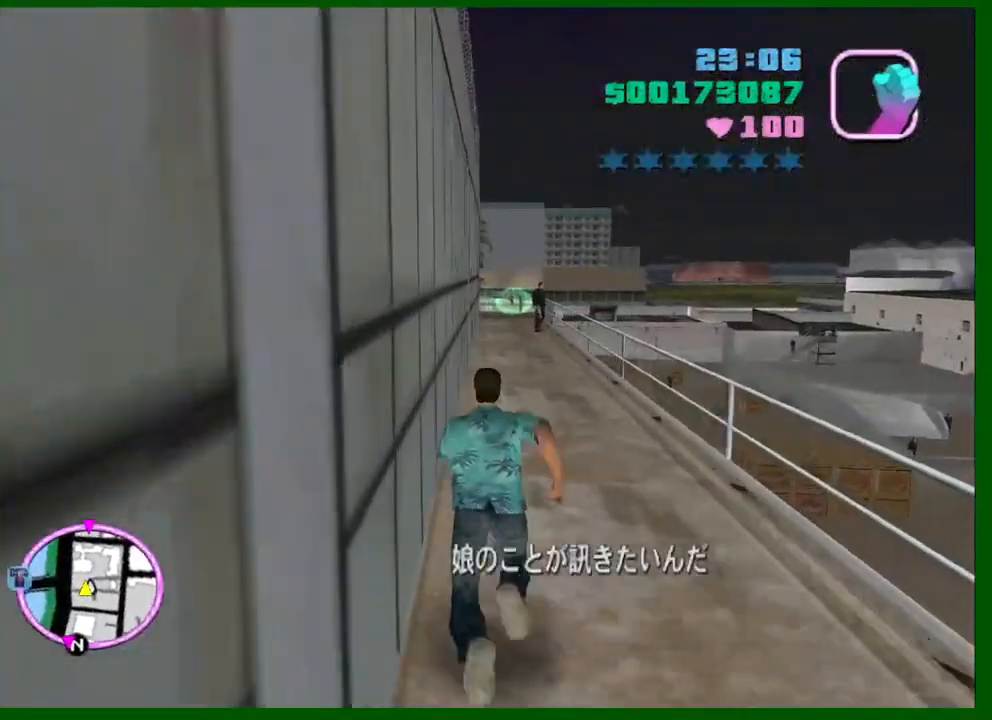
{"keys": ["w"], "mouse": [], "events": [[83, "shift", "down"], [166, "shift", "up"], [216, "shift", "down"], [316, "shift", "up"], [400, "shift", "down"], [500, "shift", "up"]]}
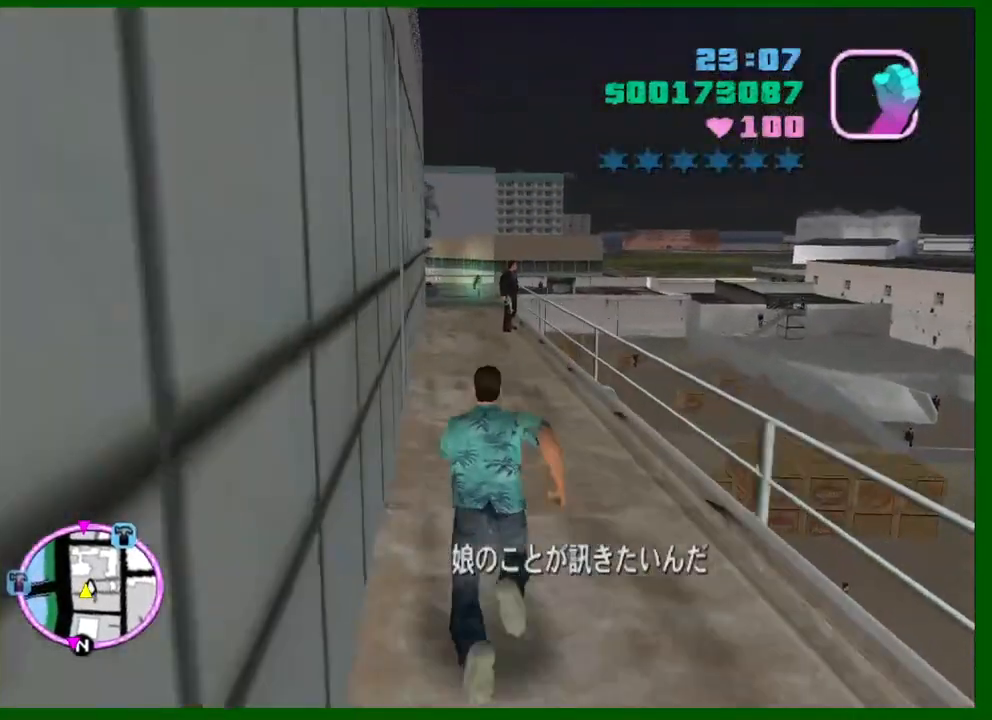
{"keys": ["w"], "mouse": [], "events": [[100, "shift", "down"], [133, "shift", "up"], [233, "shift", "down"], [333, "shift", "up"], [366, "shift", "down"], [466, "shift", "up"]]}
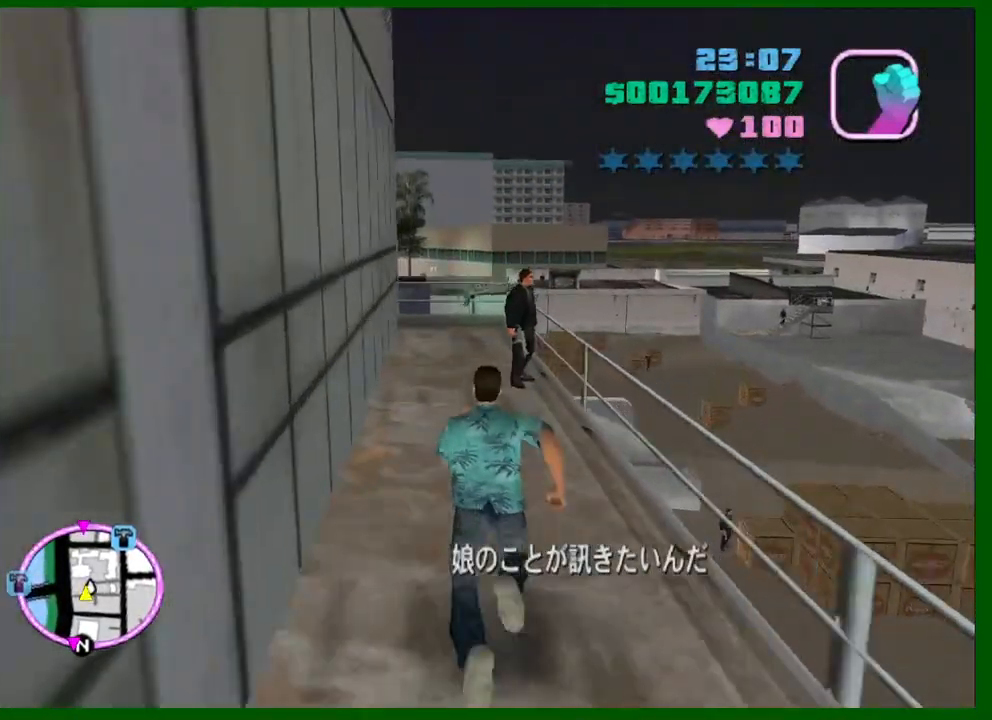
{"keys": ["w"], "mouse": [], "events": [[66, "shift", "down"], [150, "shift", "up"]]}
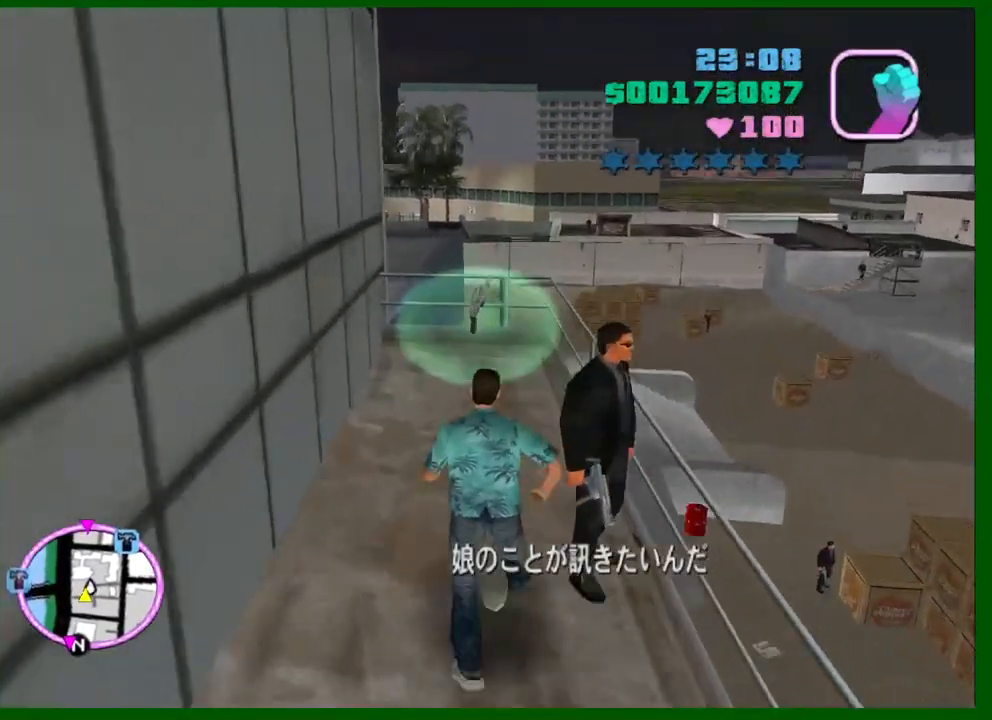
{"keys": ["a"], "mouse": [], "events": [[216, "d", "down"], [266, "w", "up"], [416, "s", "down"], [450, "a", "down"], [450, "d", "up"], [500, "s", "up"]]}
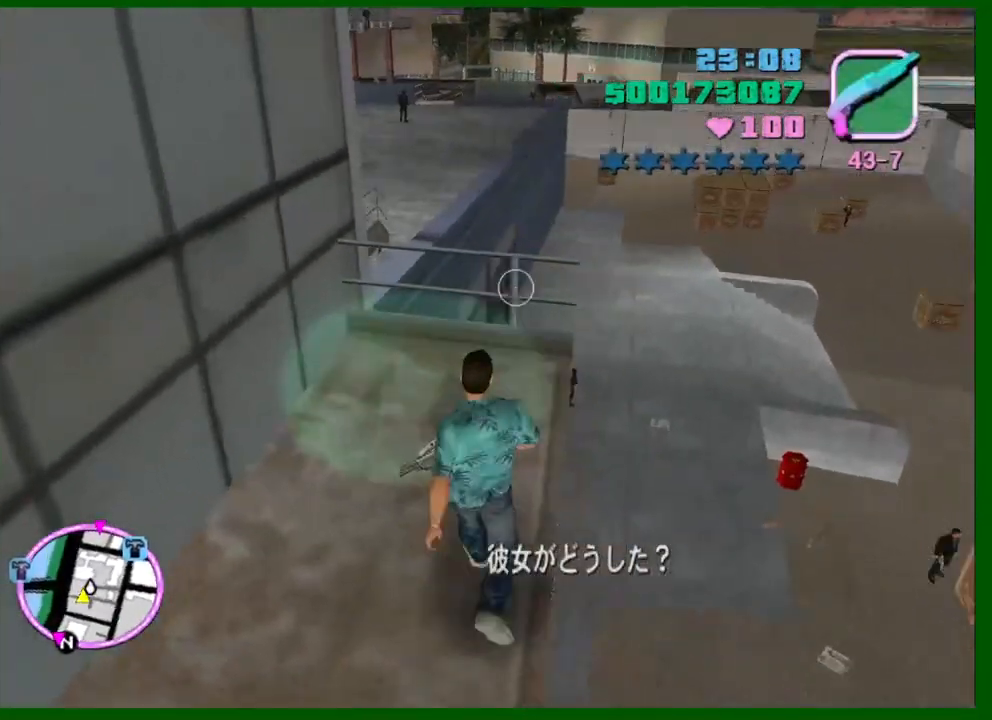
{"keys": ["w"], "mouse": [], "events": [[100, "w", "down"], [133, "a", "up"], [133, "space", "down"], [233, "space", "up"]]}
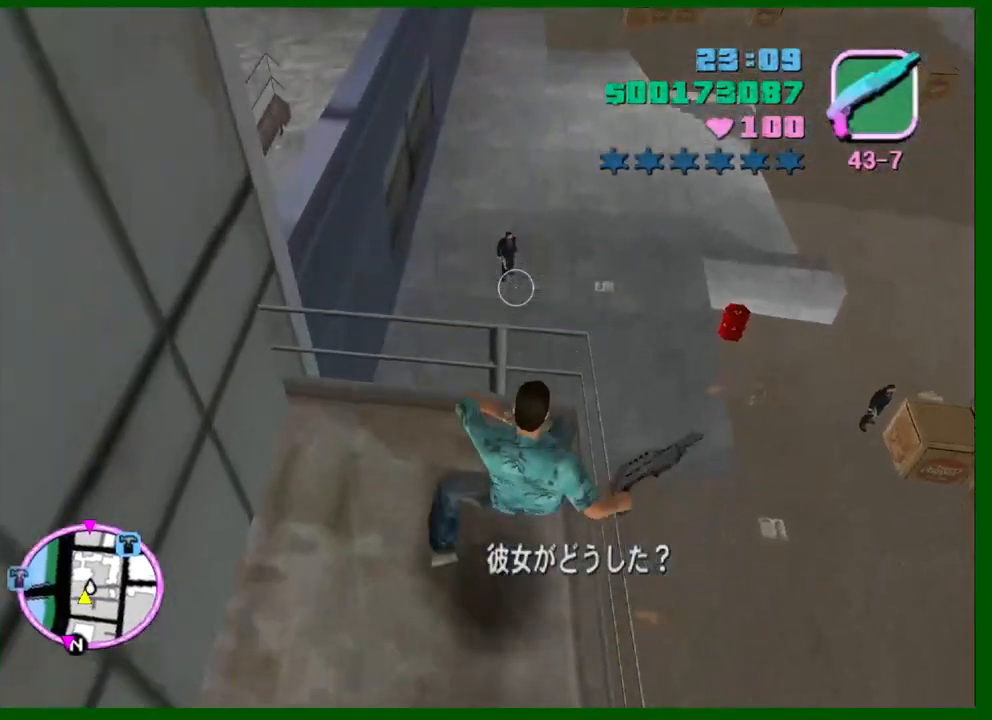
{"keys": ["e", "w"], "mouse": [], "events": [[350, "e", "down"], [400, "e", "up"], [483, "e", "down"]]}
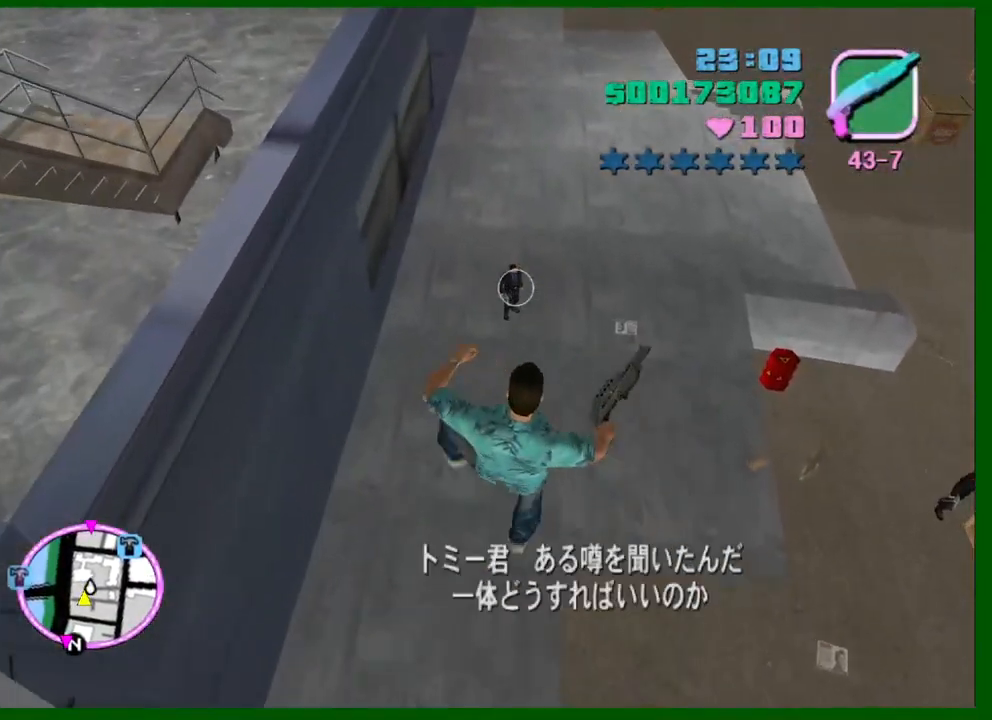
{"keys": ["e", "w"], "mouse": [], "events": [[33, "e", "up"], [133, "e", "down"], [216, "e", "up"], [316, "e", "down"], [400, "e", "up"], [500, "e", "down"]]}
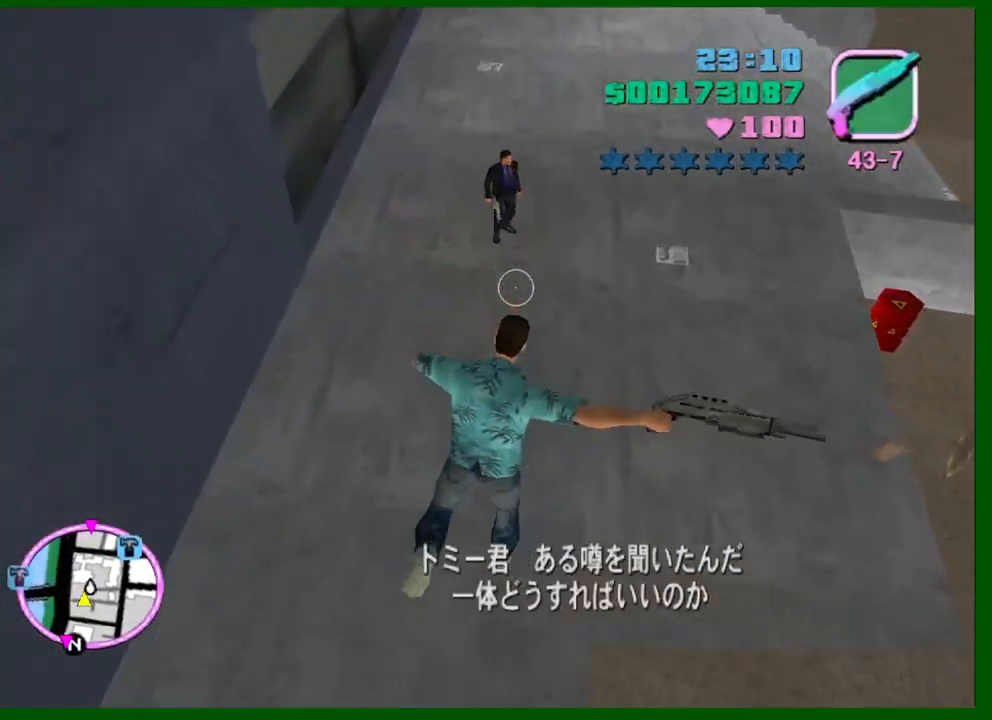
{"keys": ["w"], "mouse": [], "events": [[50, "e", "up"], [133, "e", "down"], [183, "e", "up"], [283, "e", "down"], [333, "e", "up"], [416, "e", "down"], [466, "e", "up"]]}
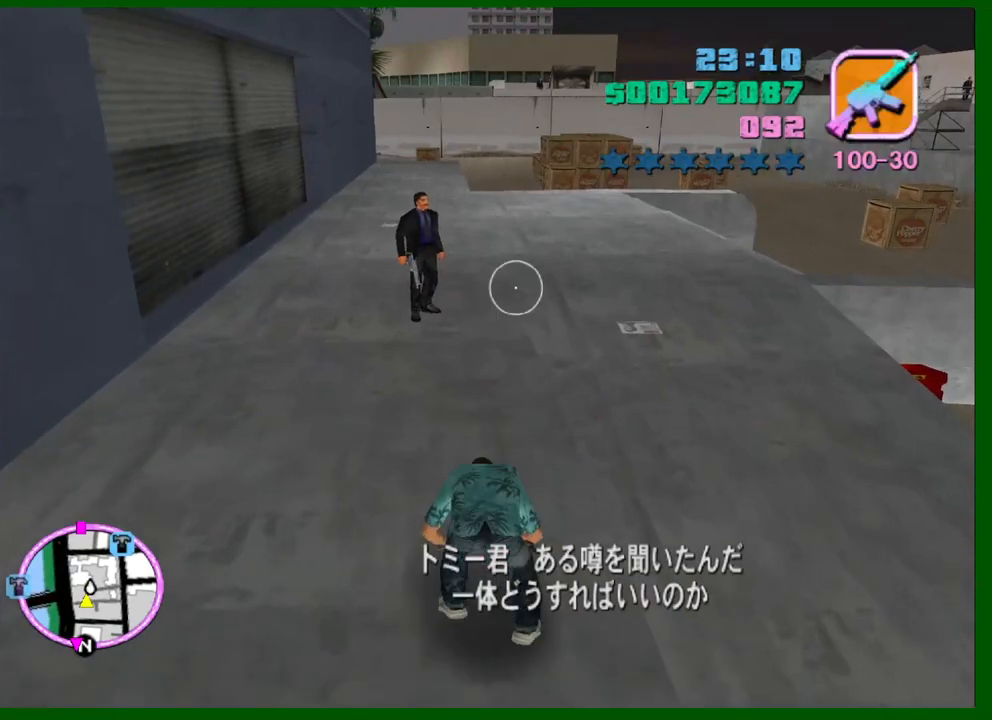
{"keys": ["w"], "mouse": [], "events": [[66, "e", "down"], [116, "e", "up"], [400, "e", "down"], [483, "e", "up"]]}
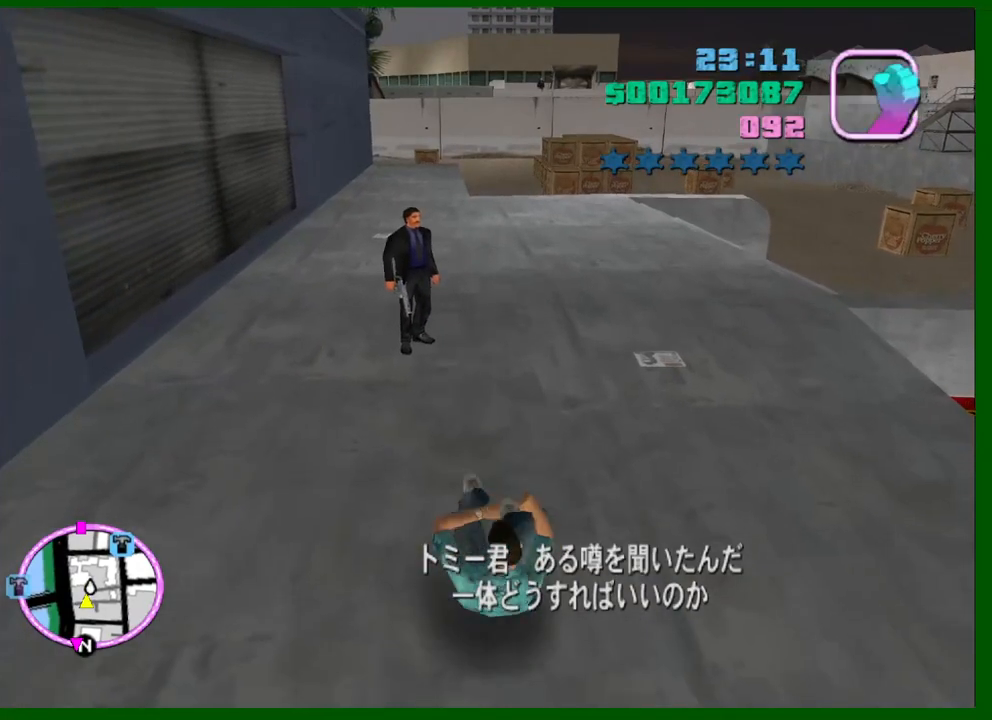
{"keys": ["shift", "w"], "mouse": [], "events": [[133, "shift", "down"]]}
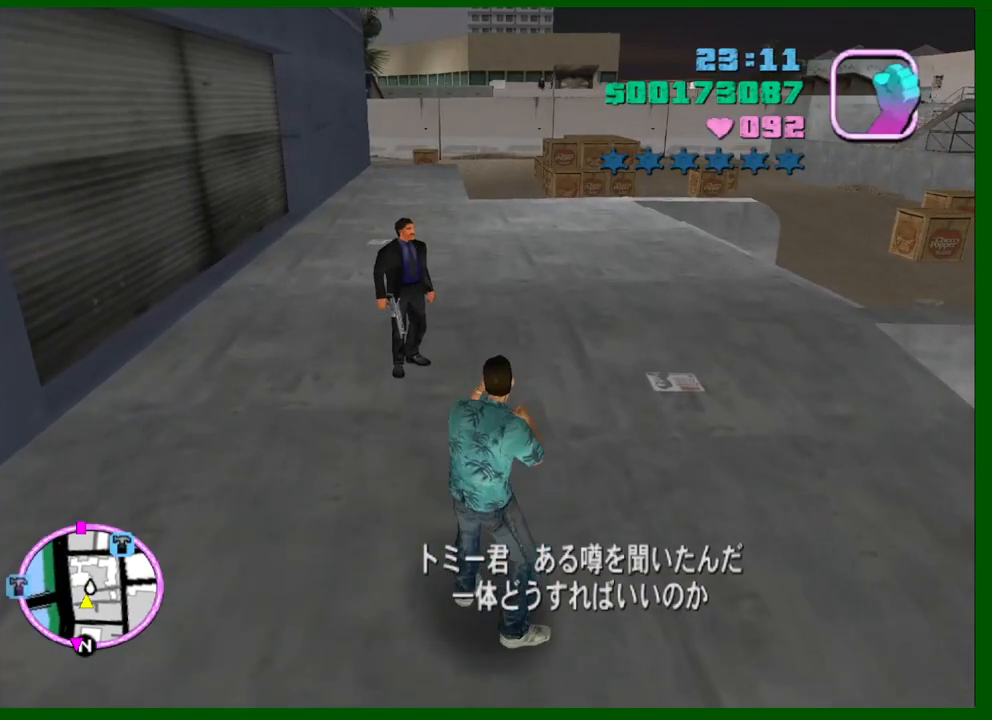
{"keys": ["shift", "w"], "mouse": [], "events": []}
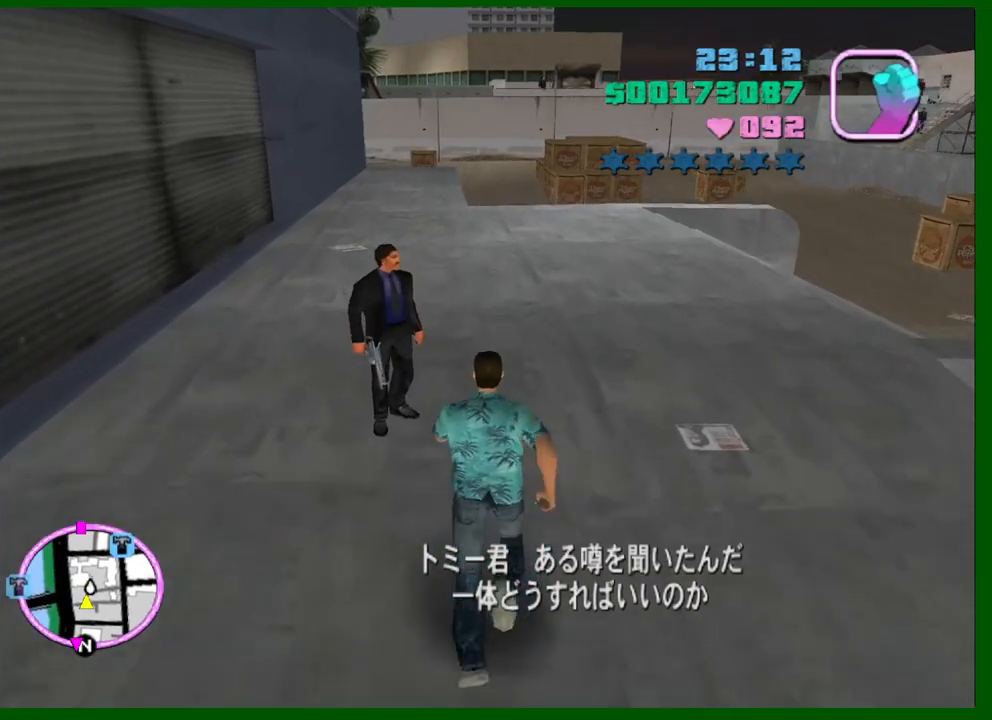
{"keys": ["d", "shift", "w"], "mouse": [], "events": [[250, "d", "down"]]}